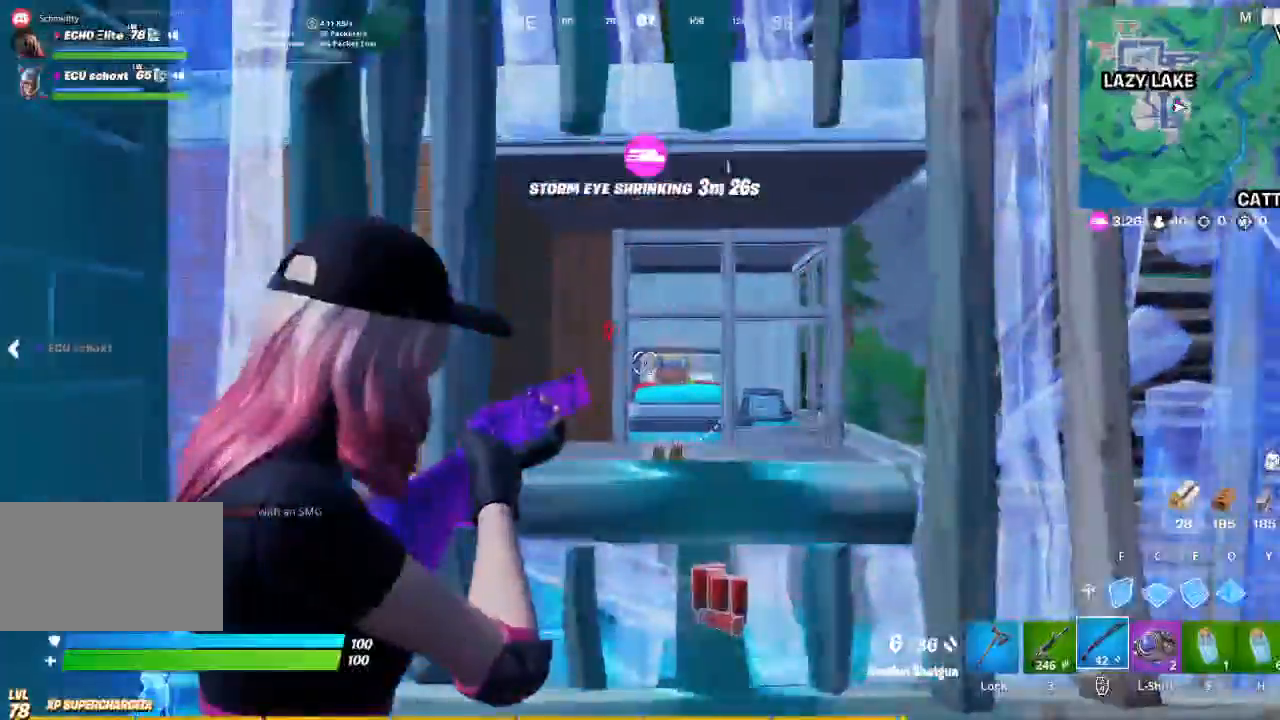
Gameplay with keyboard and mouse; each line is a JSON object with the keys and mouse buttons held at the frame after it. "events" lists presses ("down") and releases ("up") of "1", "2", "3", "4", "5", "a", "alt", "c", "caps_lock", "ctrl", "d", "e", "f", "g", "q", "r", "s", "shift", "space", "t", "tab", "v", "w", "x", "z", "mouse_left", "mouse_wheel" and "mouse_right" between this image and that frame as [ms after this image, input, new state], when the widget could be followed in between. "mouse_left", "mouse_wheel", "mouse_right" = the "left", "wheel", "right" buttons of the "mouse" list. No other keys are recorded. "wheel" means that the mouse wheel is clicked or scrolled. Not read: mouse_move.
{"keys": ["a"], "mouse": ["right"], "events": [[267, "d", "down"], [267, "mouse_right", "up"], [333, "d", "up"], [467, "mouse_right", "down"]]}
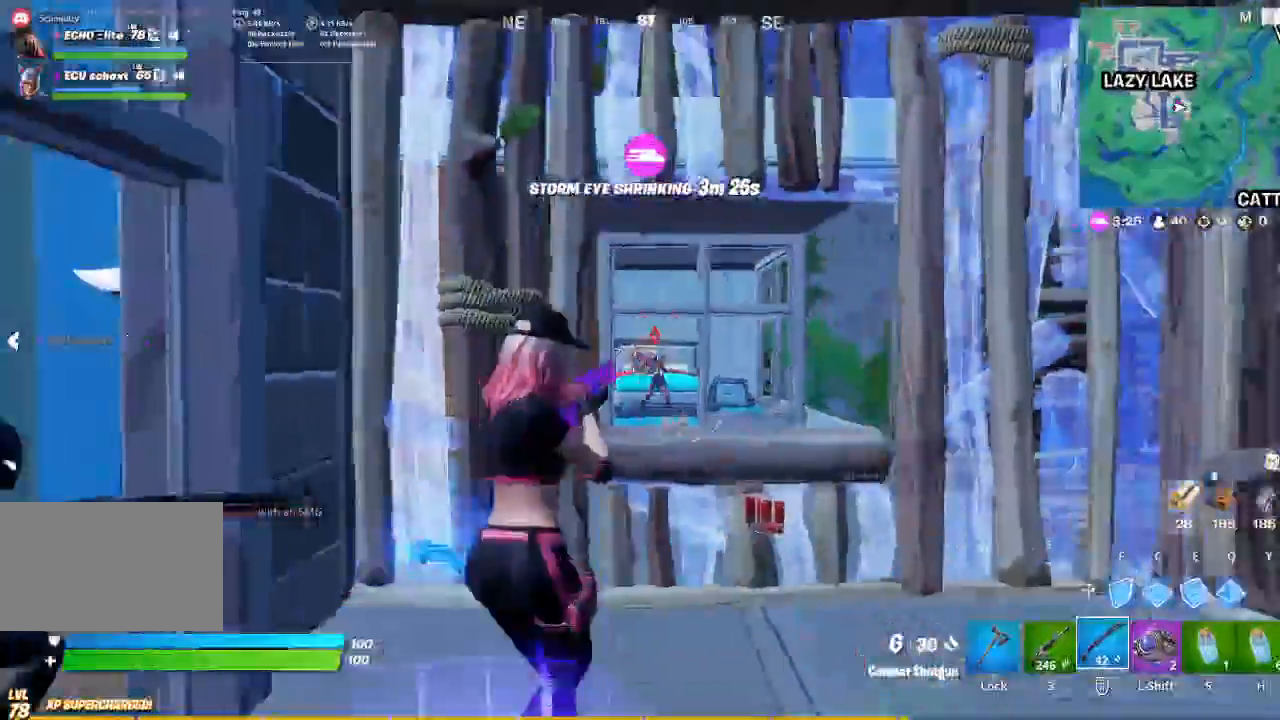
{"keys": ["a"], "mouse": []}
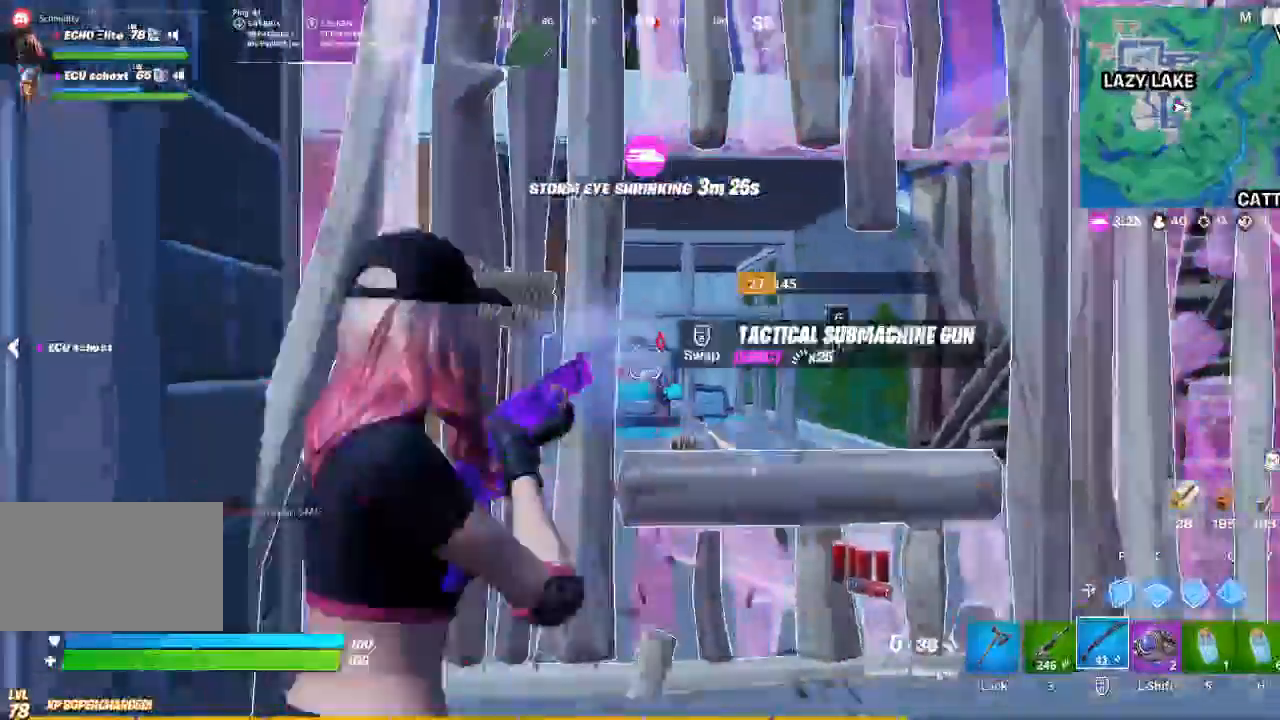
{"keys": ["d"], "mouse": ["right"], "events": [[300, "d", "down"], [367, "a", "up"], [500, "mouse_right", "down"]]}
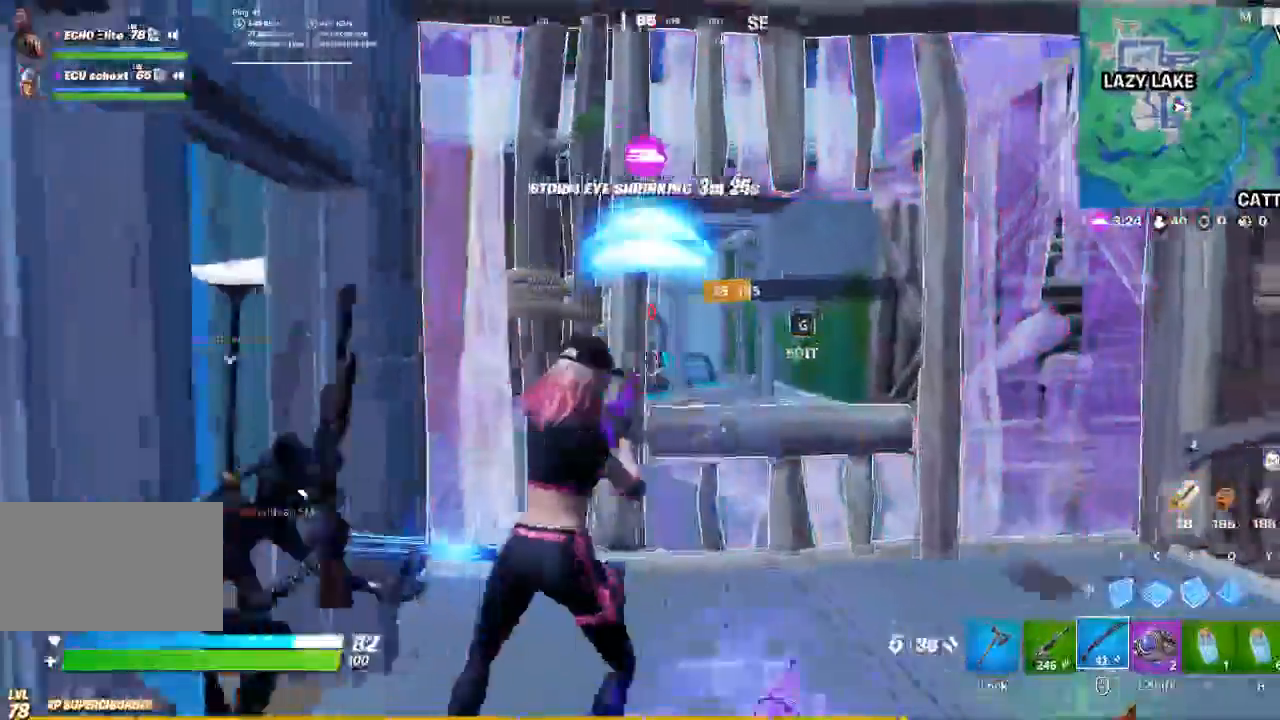
{"keys": ["a"], "mouse": ["right"]}
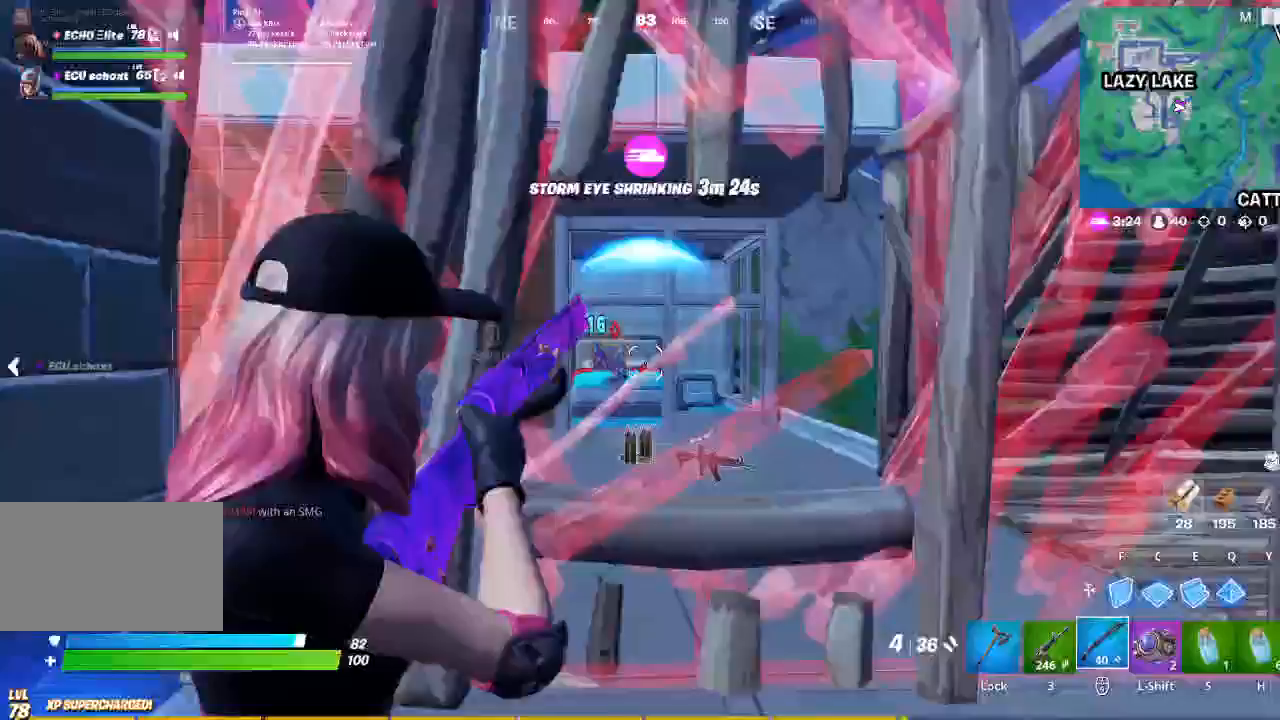
{"keys": ["a", "f"], "mouse": ["left"], "events": [[167, "mouse_right", "up"], [433, "f", "down"], [467, "mouse_left", "down"]]}
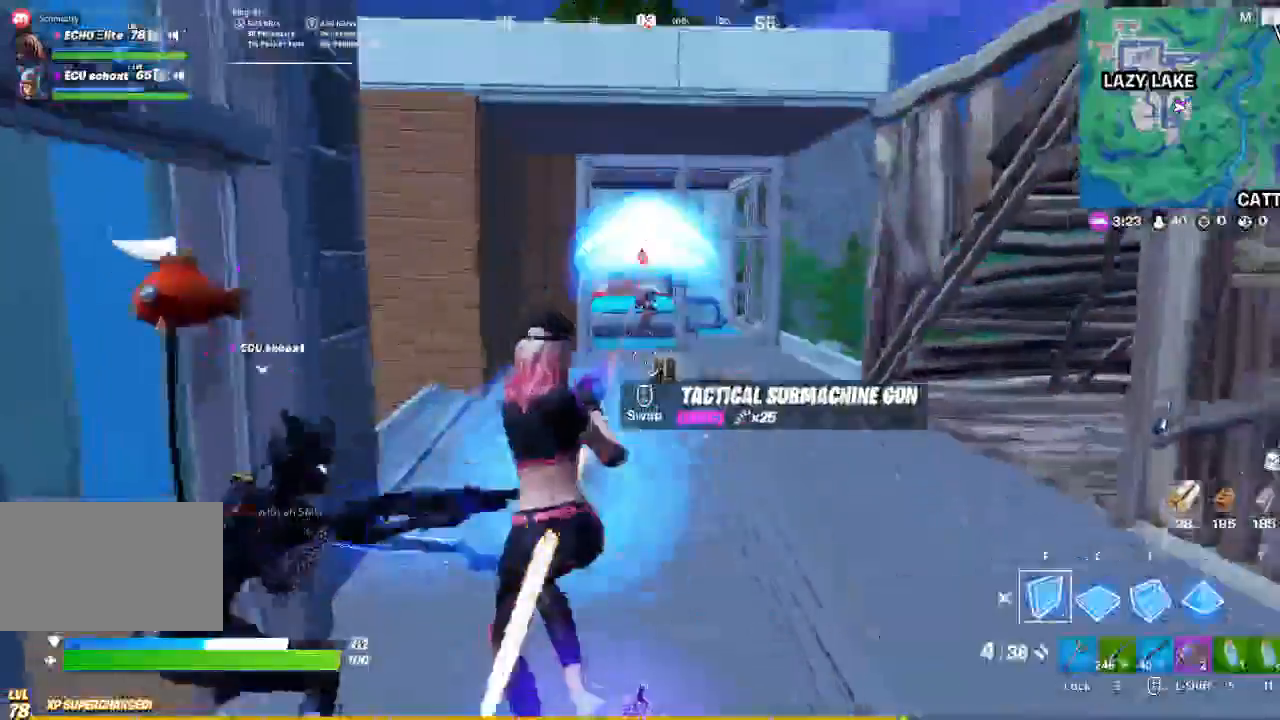
{"keys": ["d"], "mouse": ["left"], "events": [[33, "f", "up"], [133, "f", "down"], [200, "f", "up"], [367, "d", "down"], [400, "a", "up"]]}
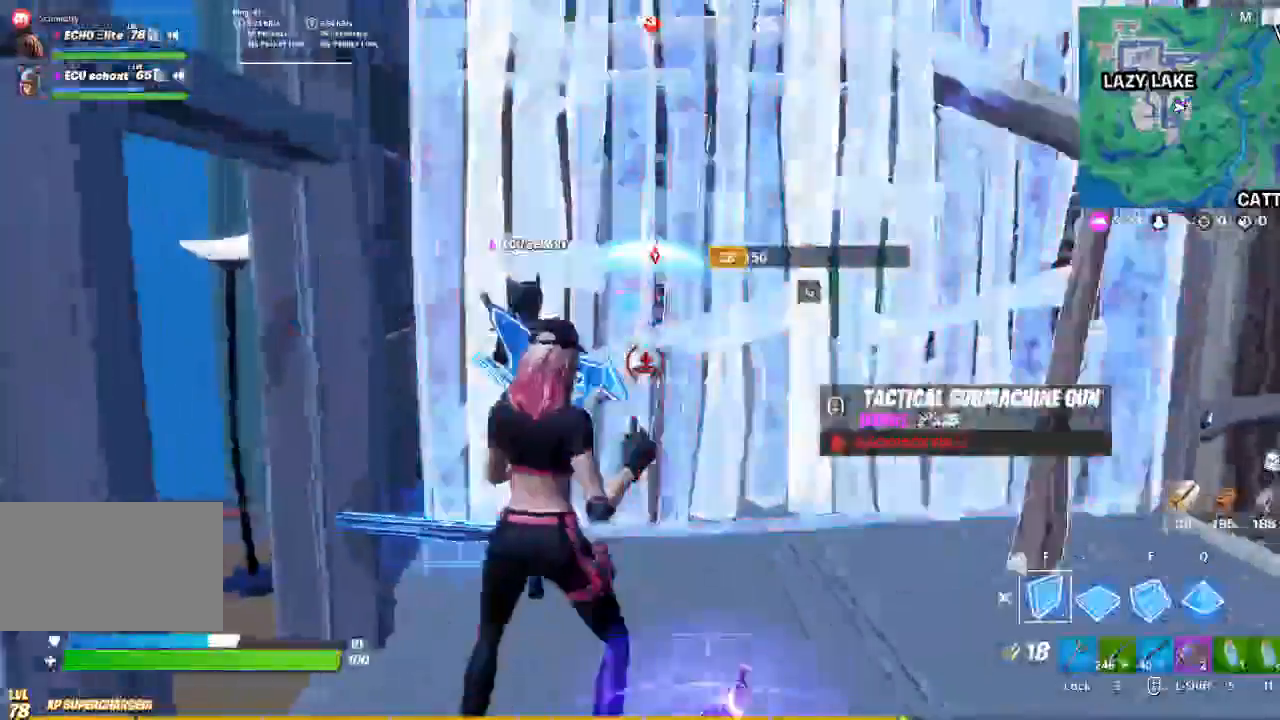
{"keys": ["a"], "mouse": ["left"], "events": [[133, "f", "down"], [233, "f", "up"], [333, "a", "down"], [333, "d", "up"]]}
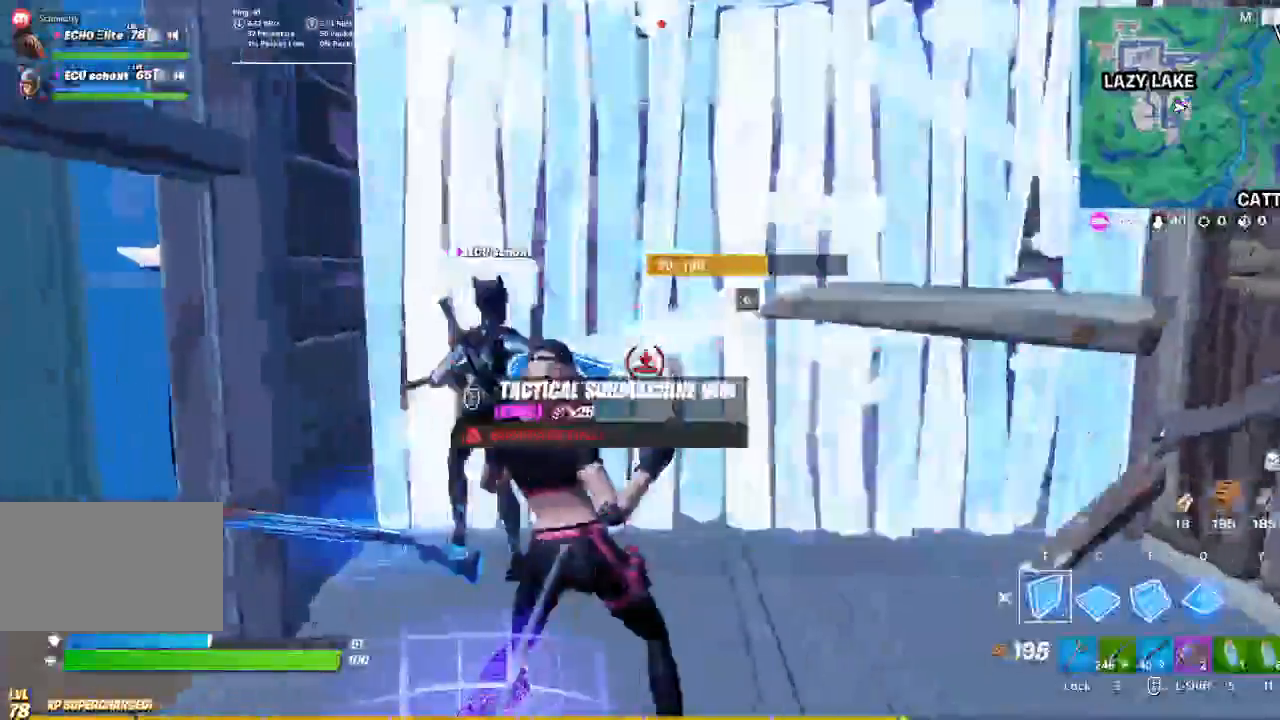
{"keys": ["a", "d"], "mouse": ["left"], "events": [[67, "d", "down"], [100, "a", "up"], [200, "a", "down"], [200, "d", "up"], [467, "d", "down"]]}
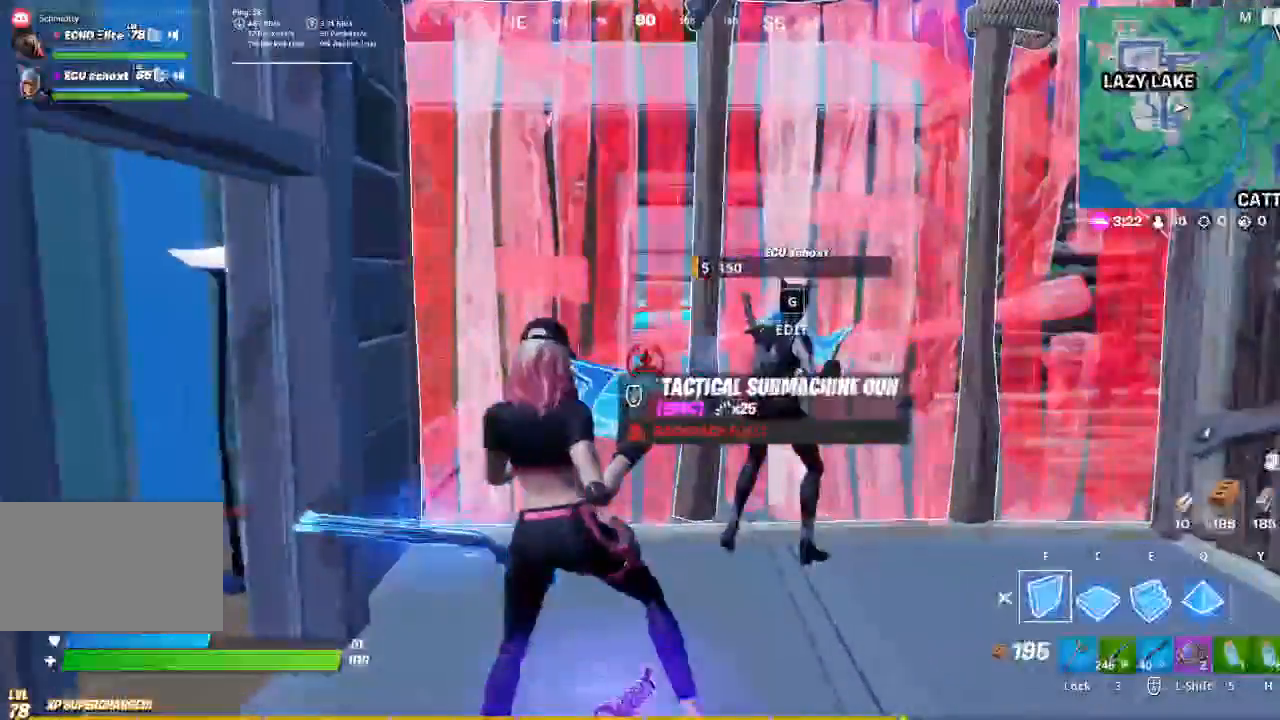
{"keys": ["s"], "mouse": ["left"], "events": [[33, "a", "up"], [167, "a", "down"], [167, "d", "up"], [400, "a", "up"], [500, "s", "down"]]}
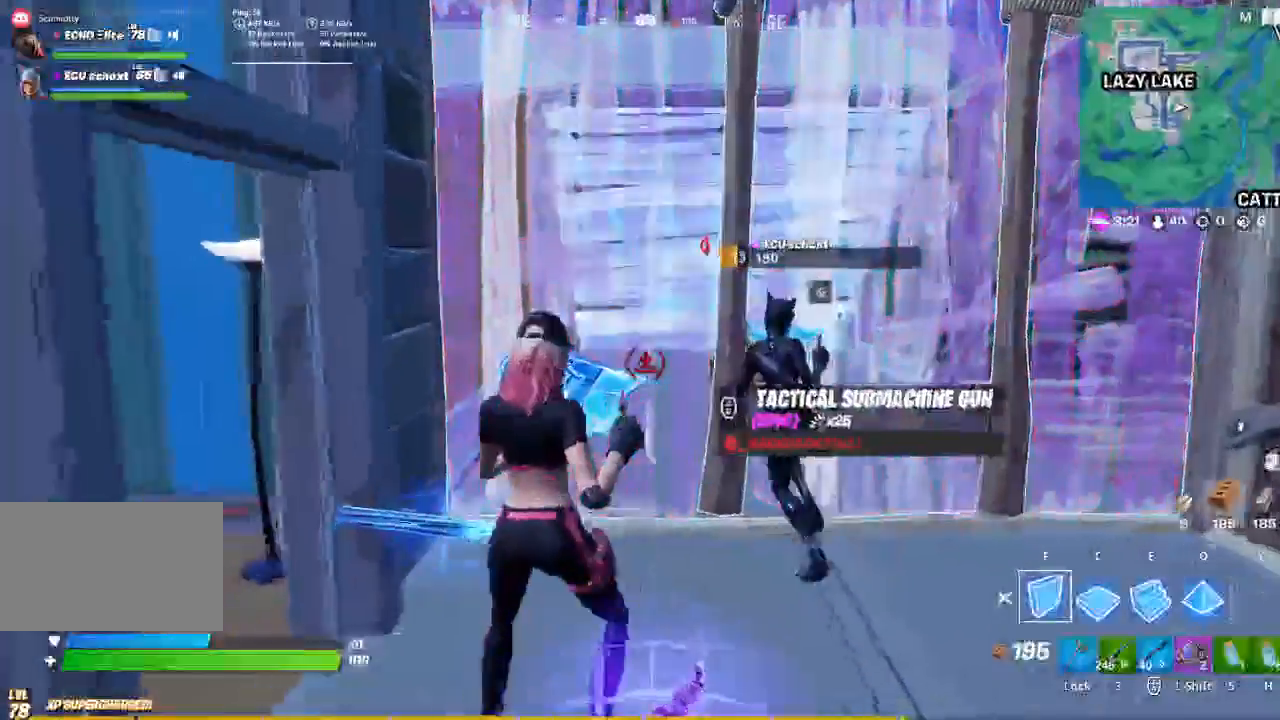
{"keys": [], "mouse": ["left"], "events": [[500, "s", "up"]]}
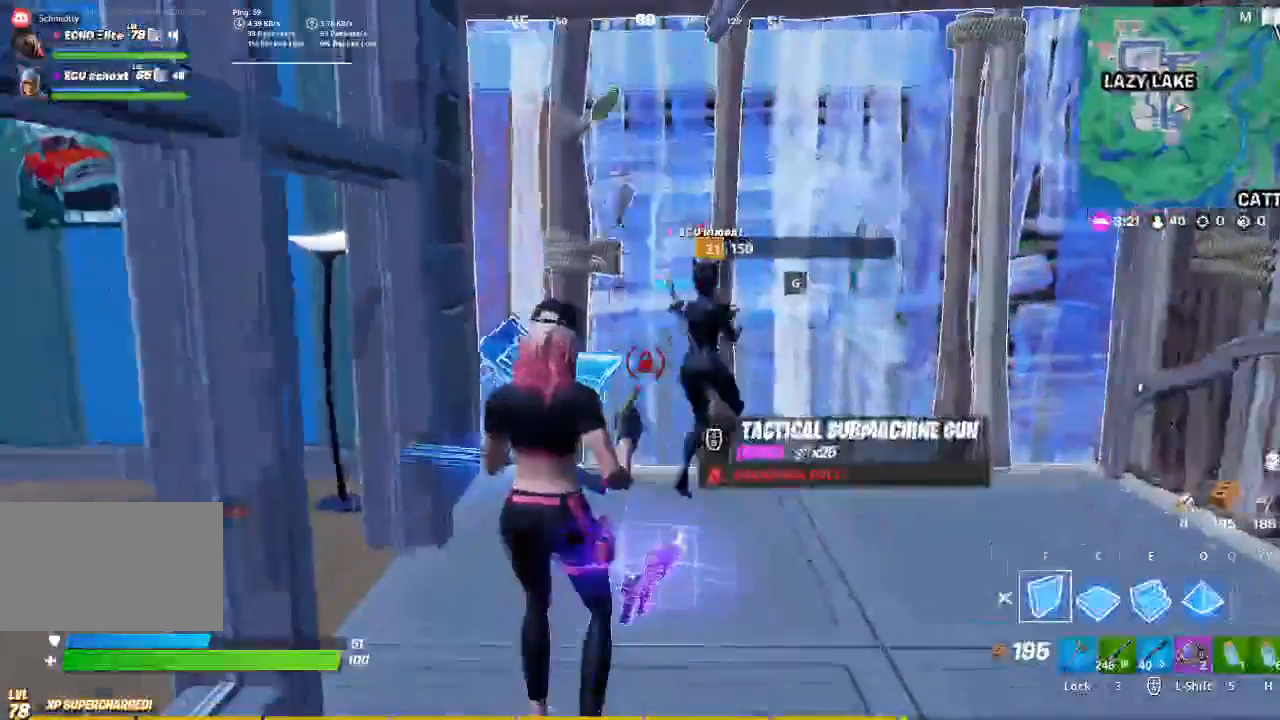
{"keys": [], "mouse": [], "events": [[67, "mouse_left", "up"], [100, "shift", "down"], [233, "shift", "up"]]}
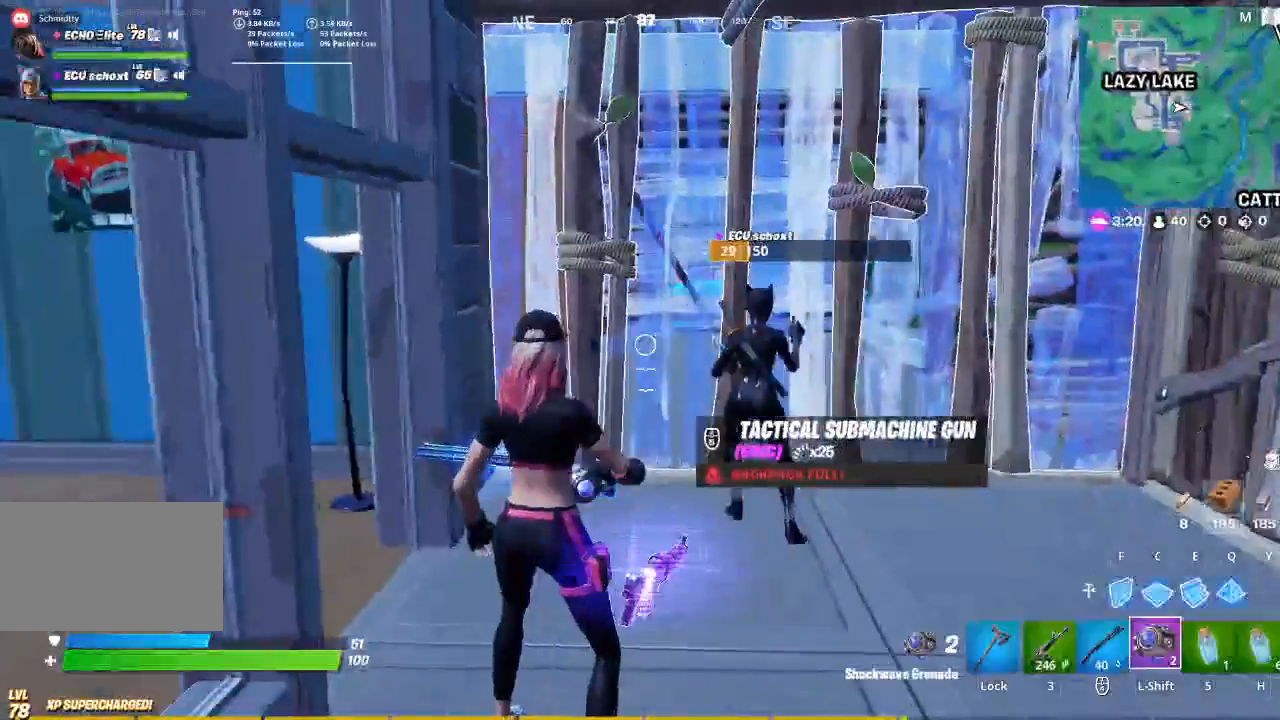
{"keys": [], "mouse": []}
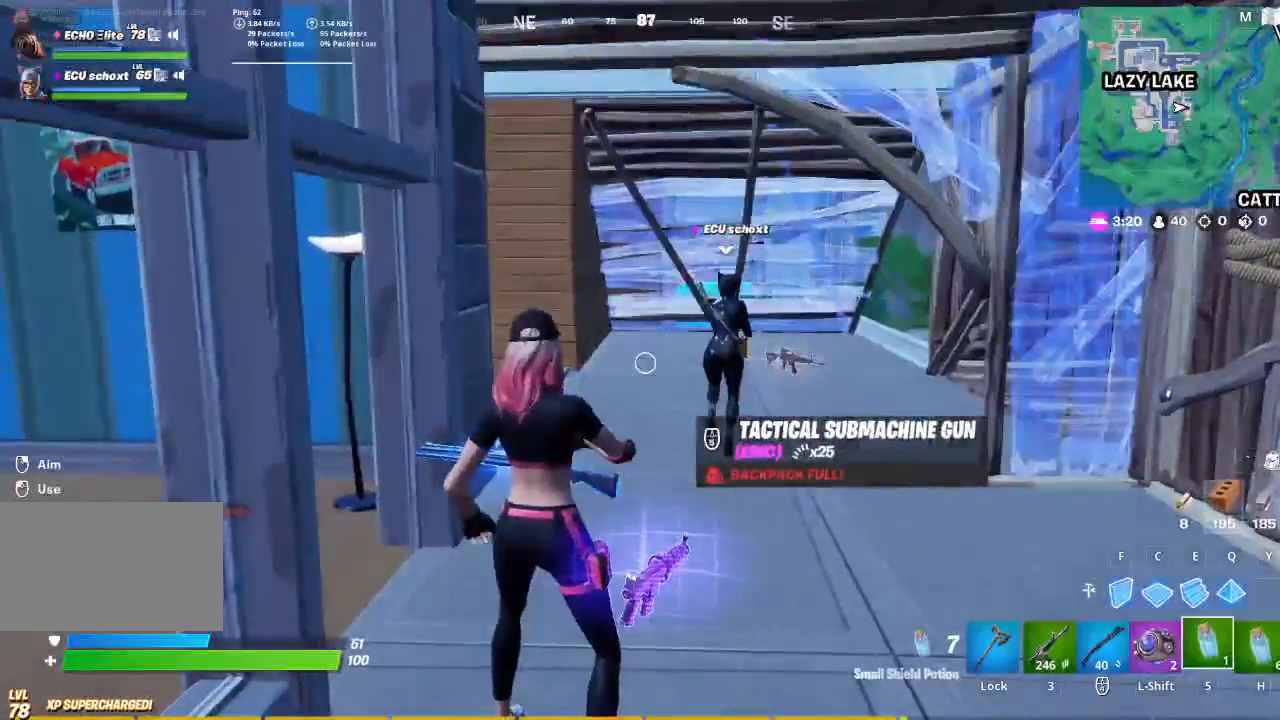
{"keys": [], "mouse": [], "events": [[100, "s", "down"], [367, "s", "up"]]}
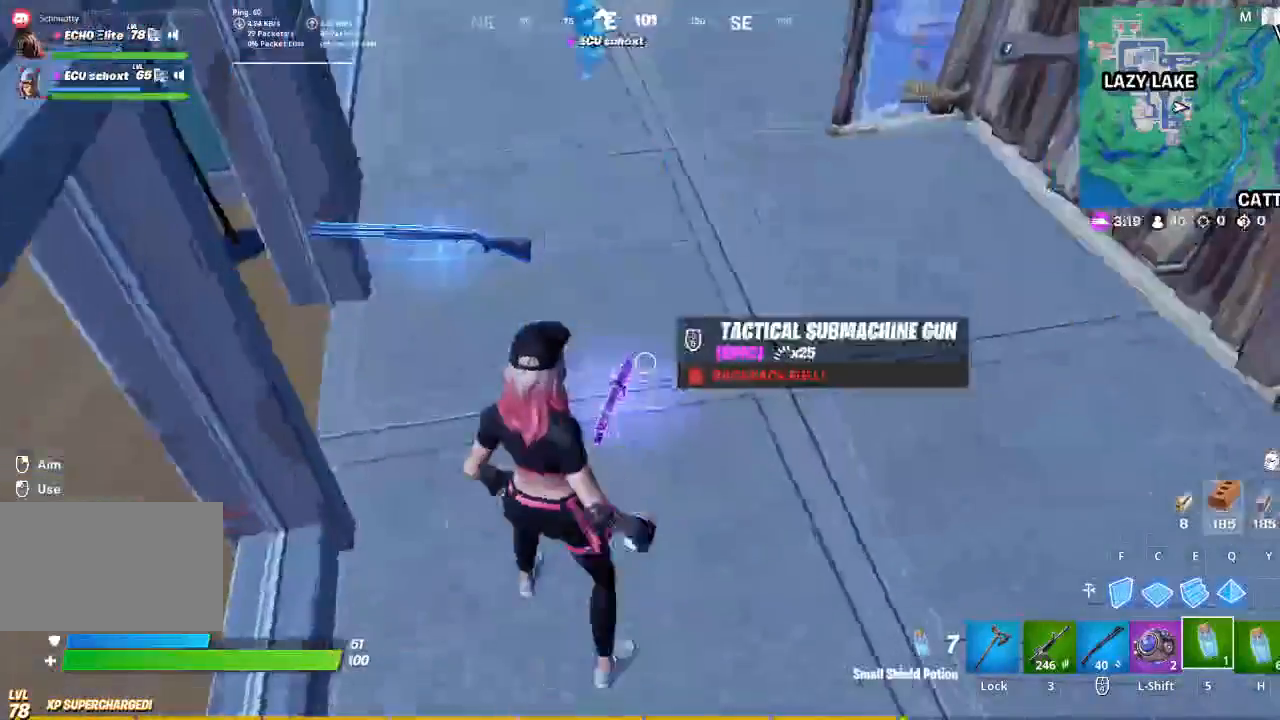
{"keys": [], "mouse": [], "events": []}
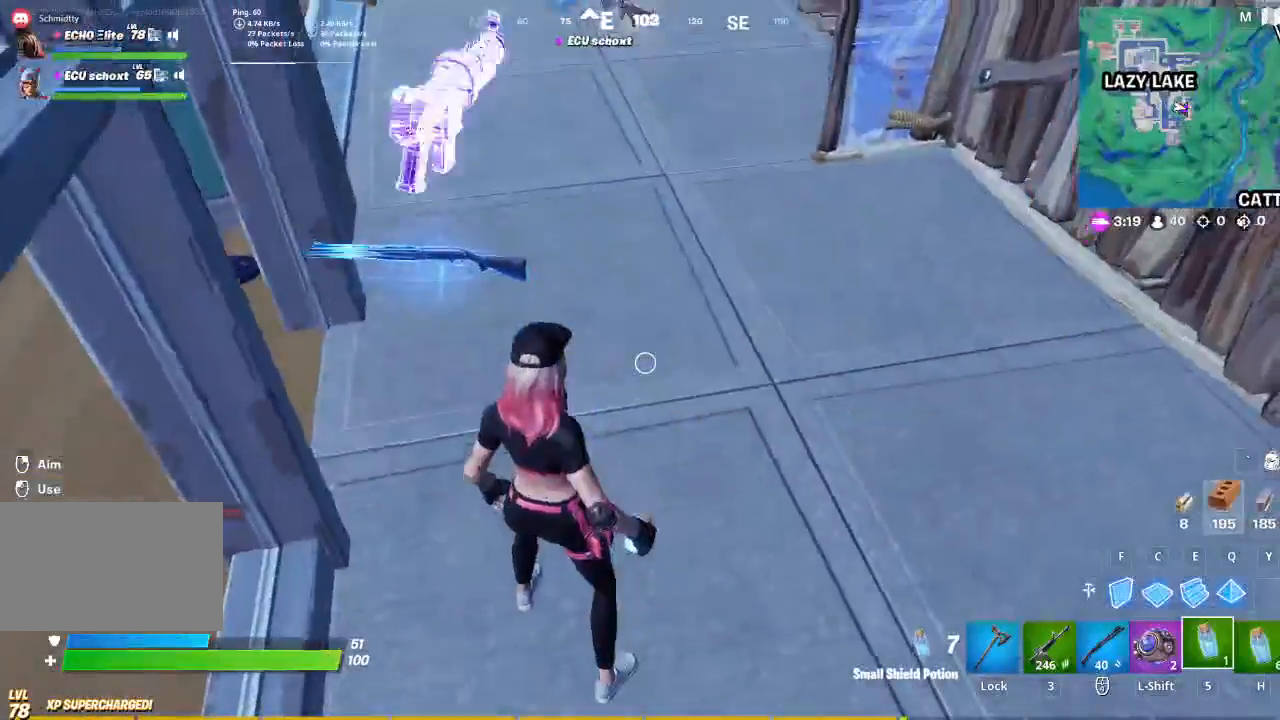
{"keys": ["shift"], "mouse": [], "events": [[400, "shift", "down"]]}
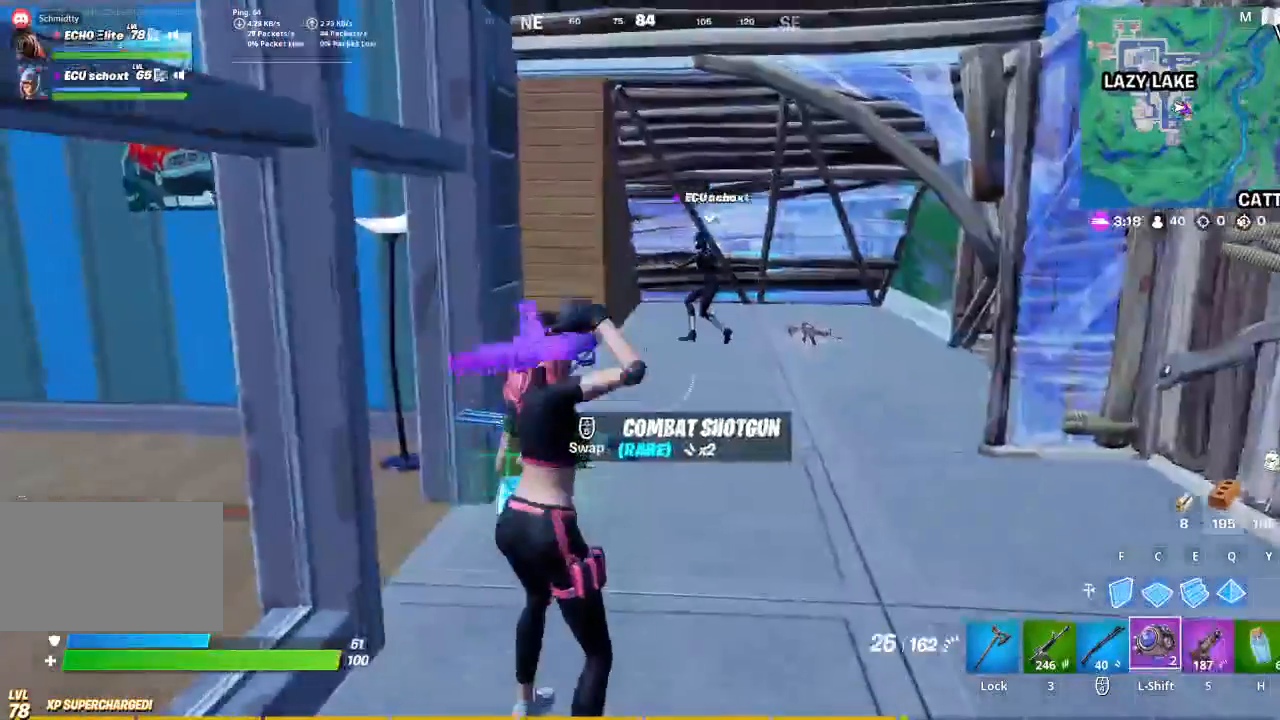
{"keys": ["w"], "mouse": [], "events": [[100, "shift", "up"], [133, "w", "down"], [333, "r", "down"], [400, "r", "up"]]}
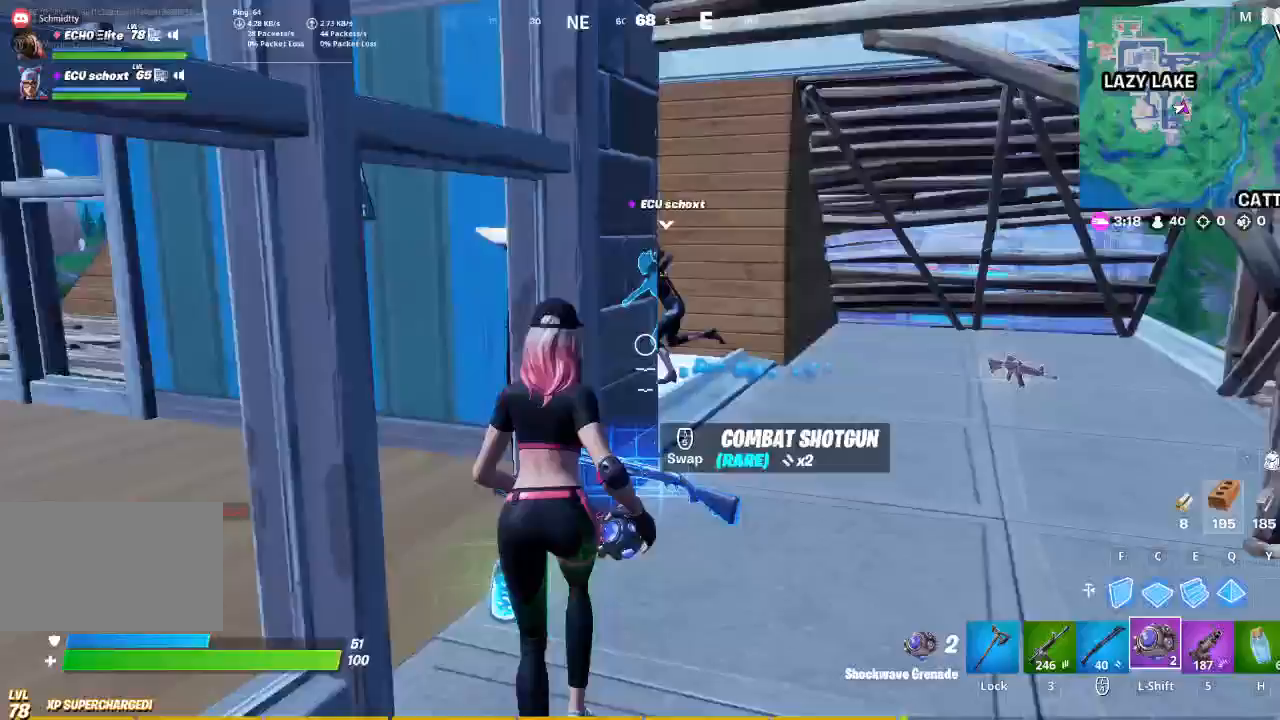
{"keys": ["r"], "mouse": [], "events": [[233, "w", "up"], [467, "r", "down"]]}
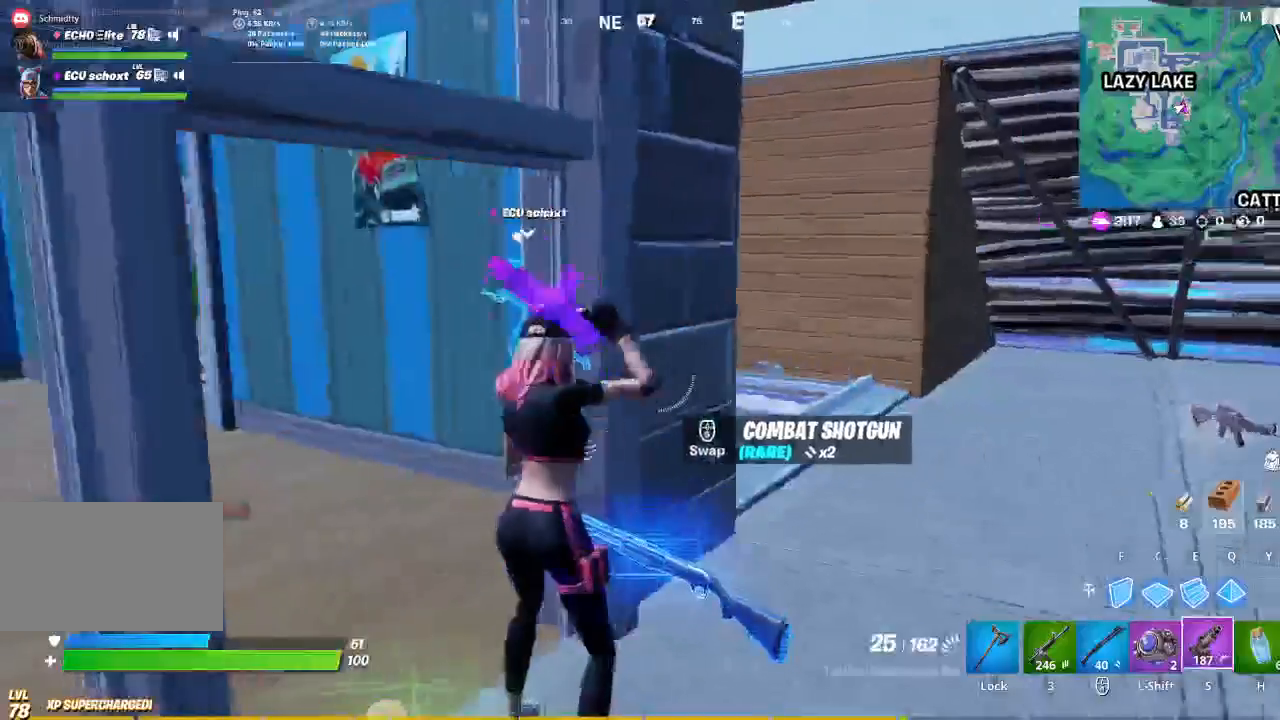
{"keys": [], "mouse": [], "events": [[67, "r", "up"], [167, "r", "down"], [267, "r", "up"], [367, "r", "down"], [400, "r", "up"]]}
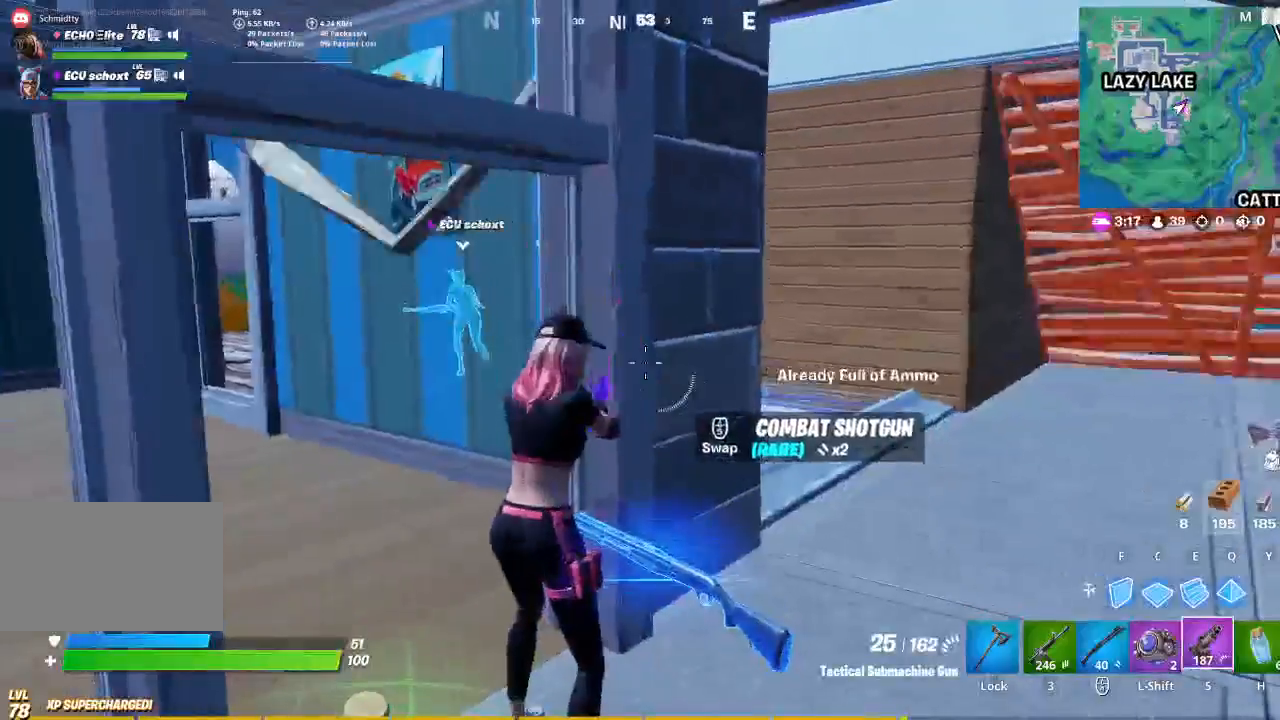
{"keys": ["w"], "mouse": [], "events": [[133, "w", "down"]]}
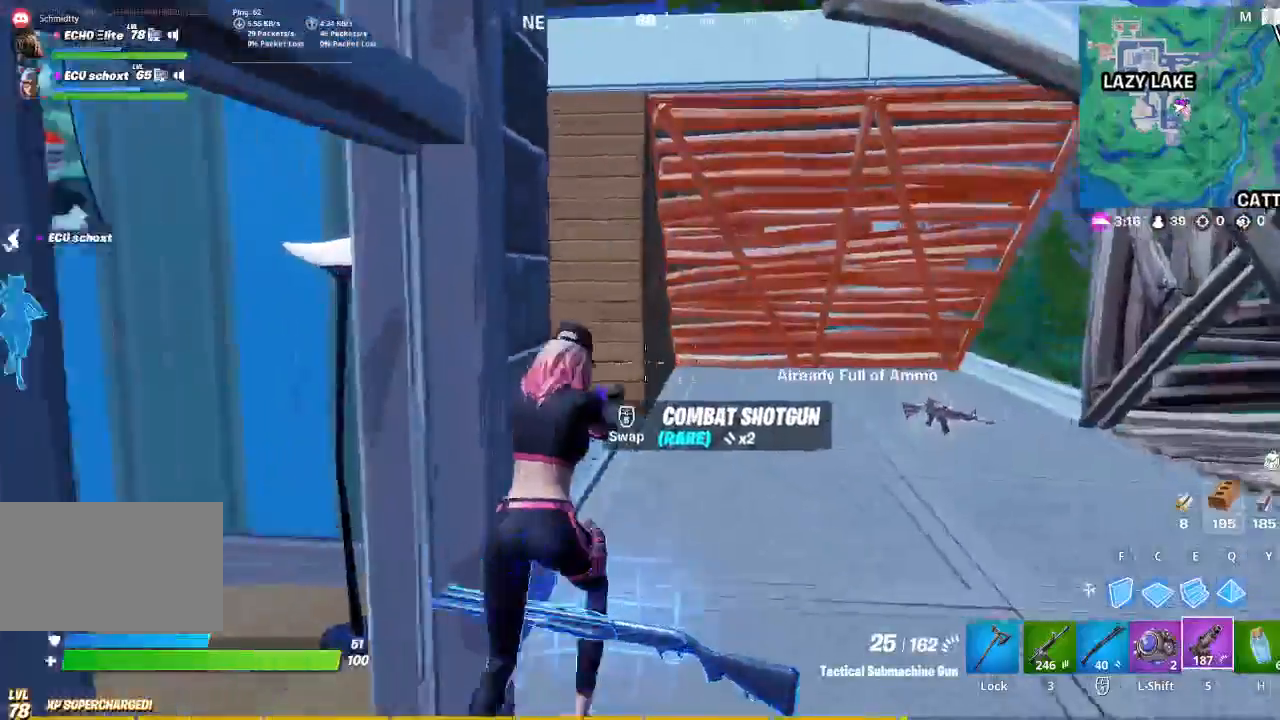
{"keys": ["w"], "mouse": [], "events": []}
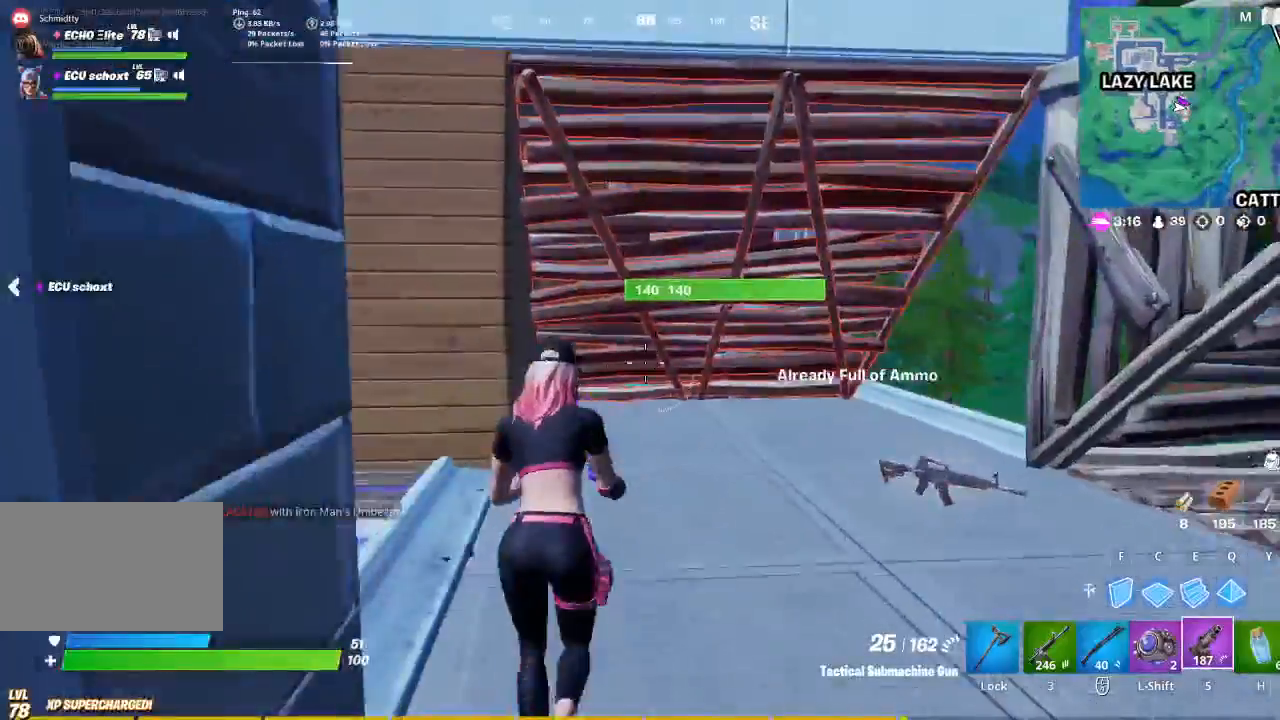
{"keys": ["w"], "mouse": [], "events": [[367, "caps_lock", "down"], [500, "caps_lock", "up"]]}
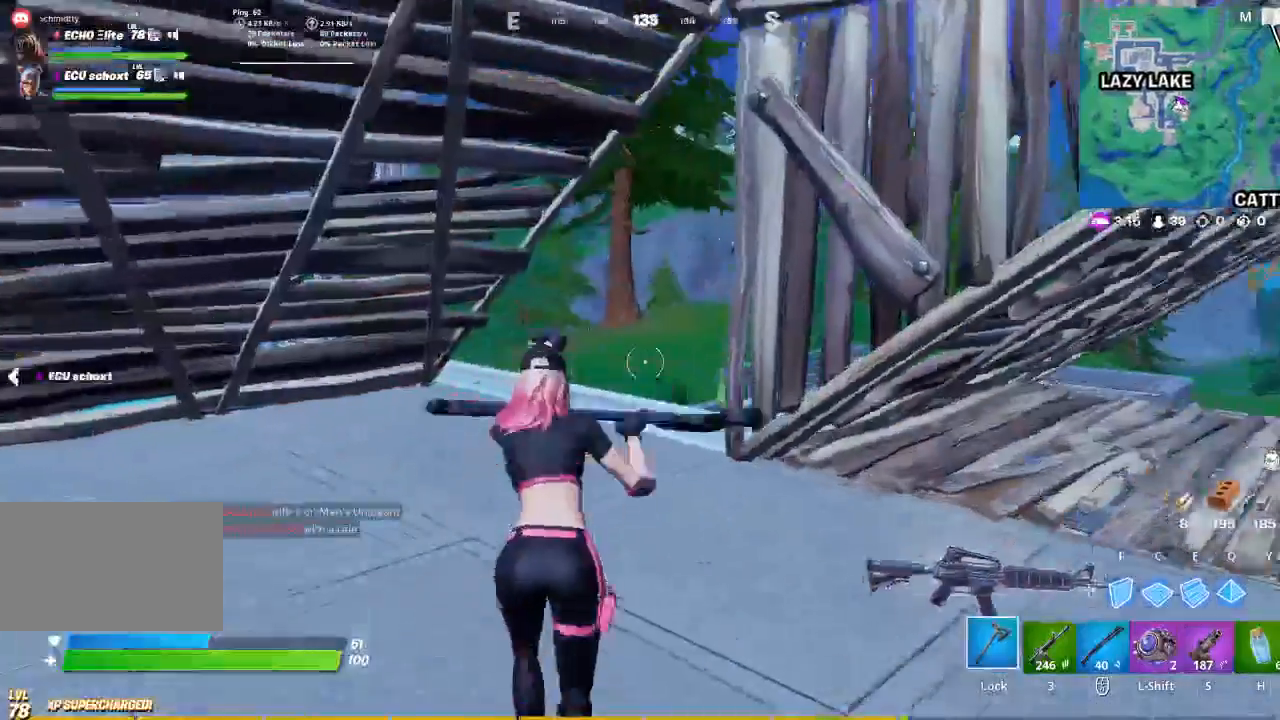
{"keys": ["w"], "mouse": ["left"], "events": [[100, "c", "down"], [233, "c", "up"], [367, "mouse_left", "down"]]}
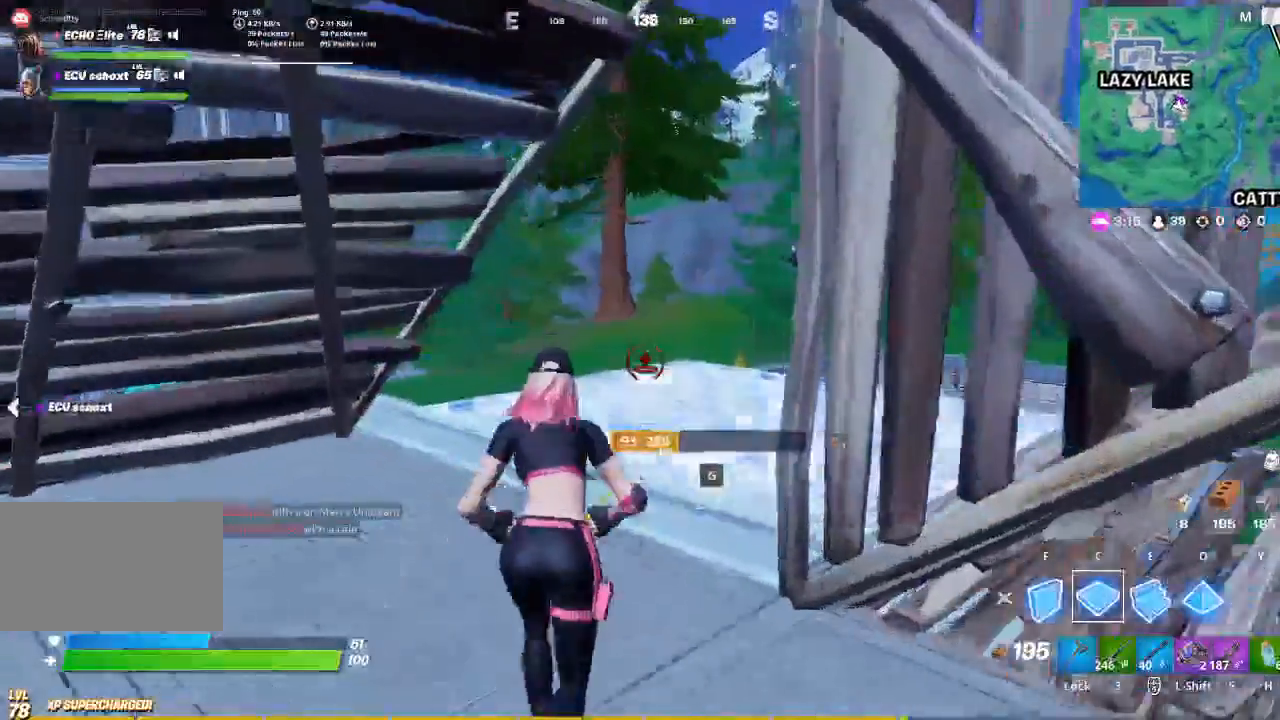
{"keys": ["d", "w"], "mouse": ["left"], "events": [[67, "d", "down"]]}
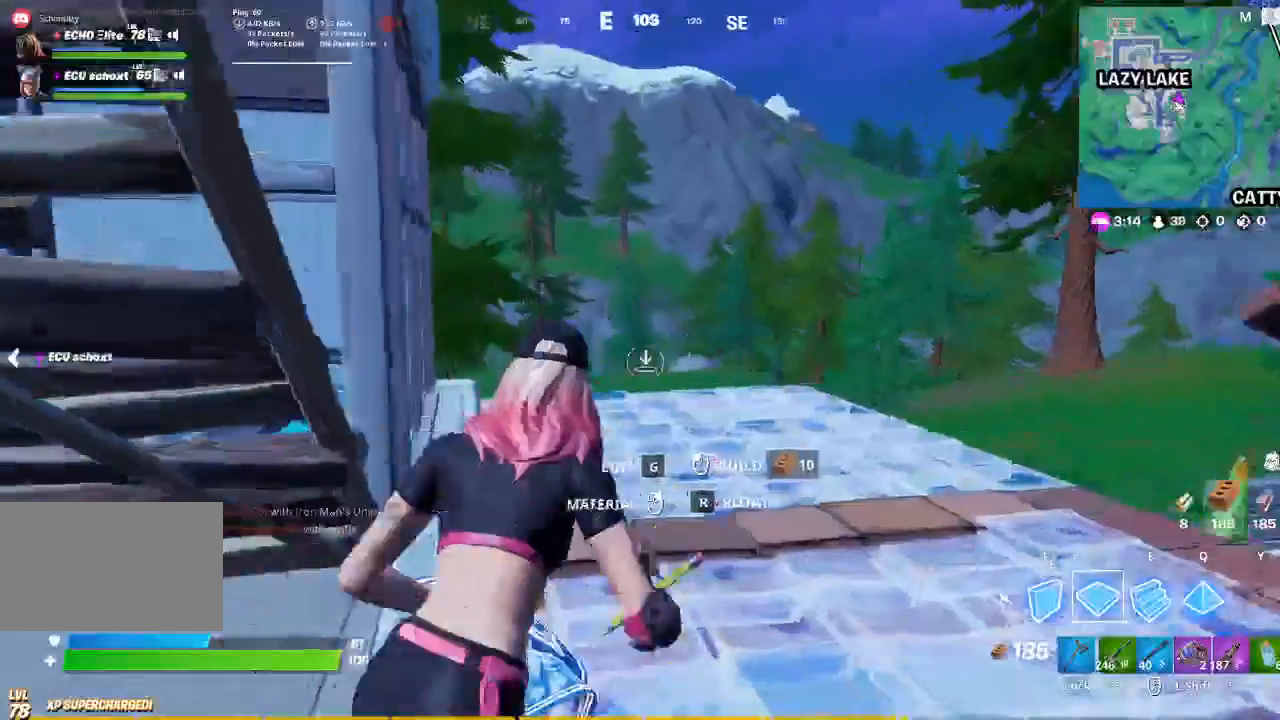
{"keys": ["d", "w"], "mouse": [], "events": [[367, "mouse_left", "up"]]}
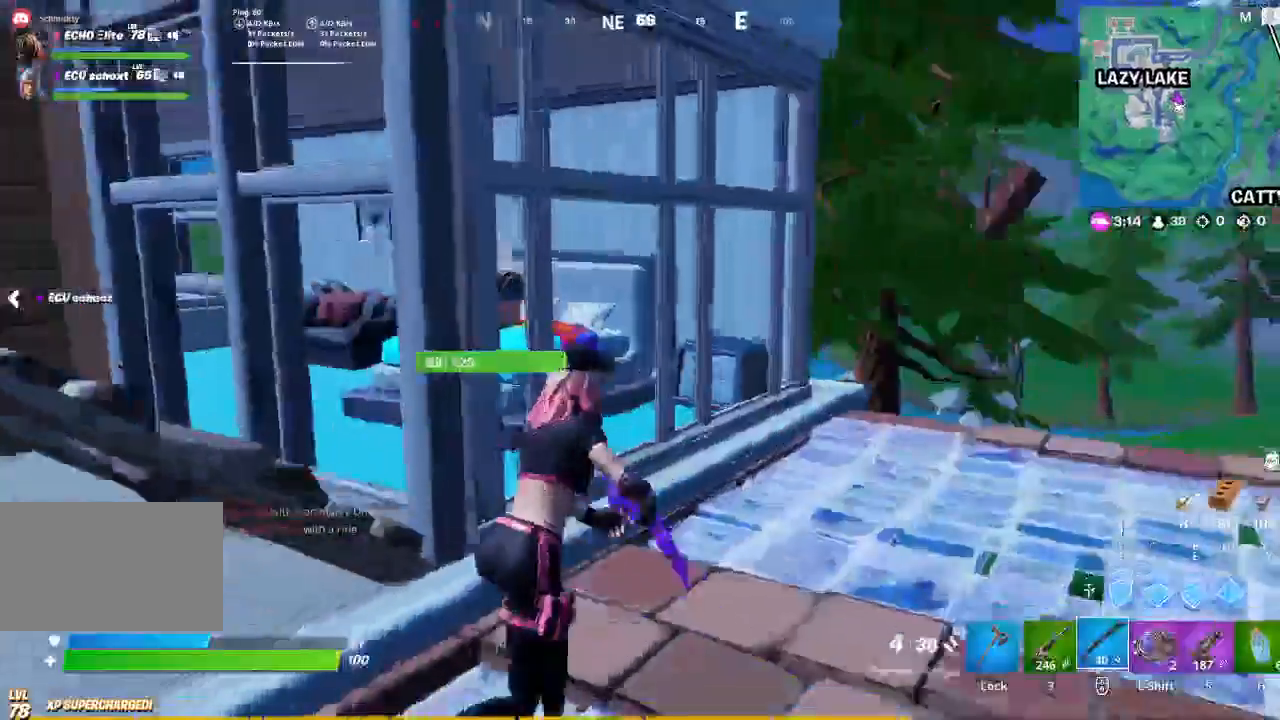
{"keys": ["w"], "mouse": [], "events": [[133, "d", "up"]]}
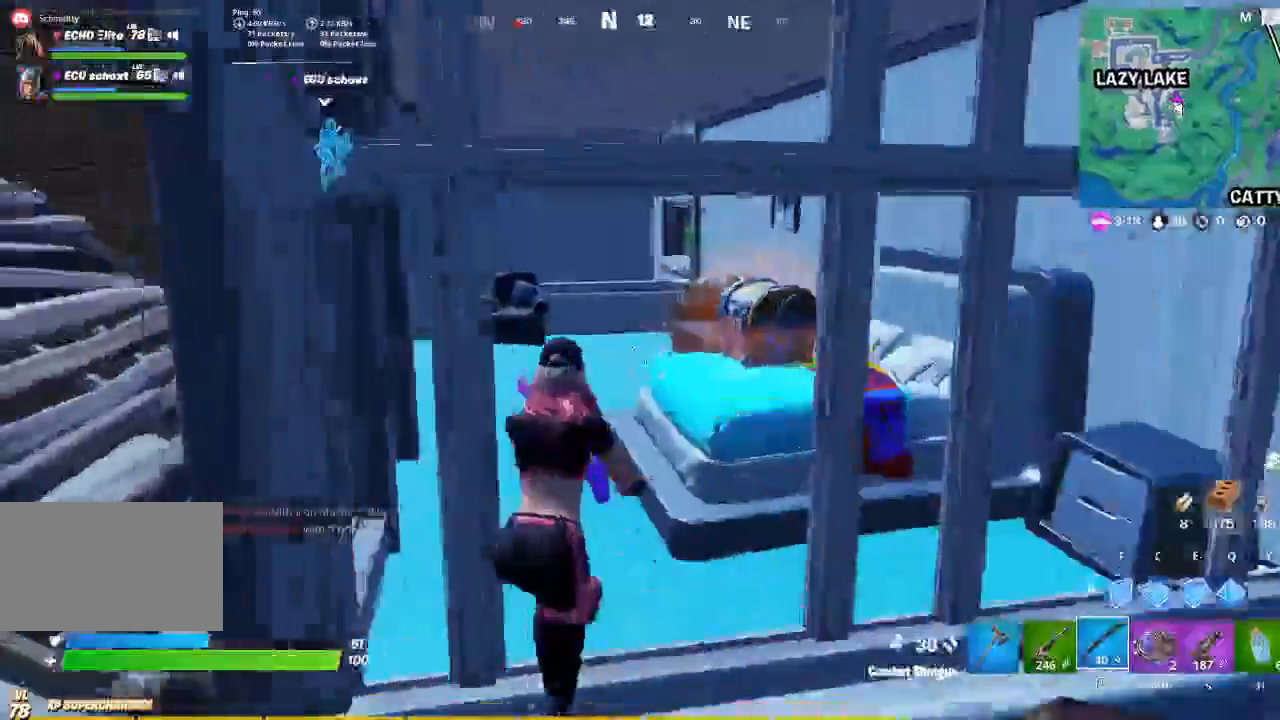
{"keys": ["w"], "mouse": [], "events": []}
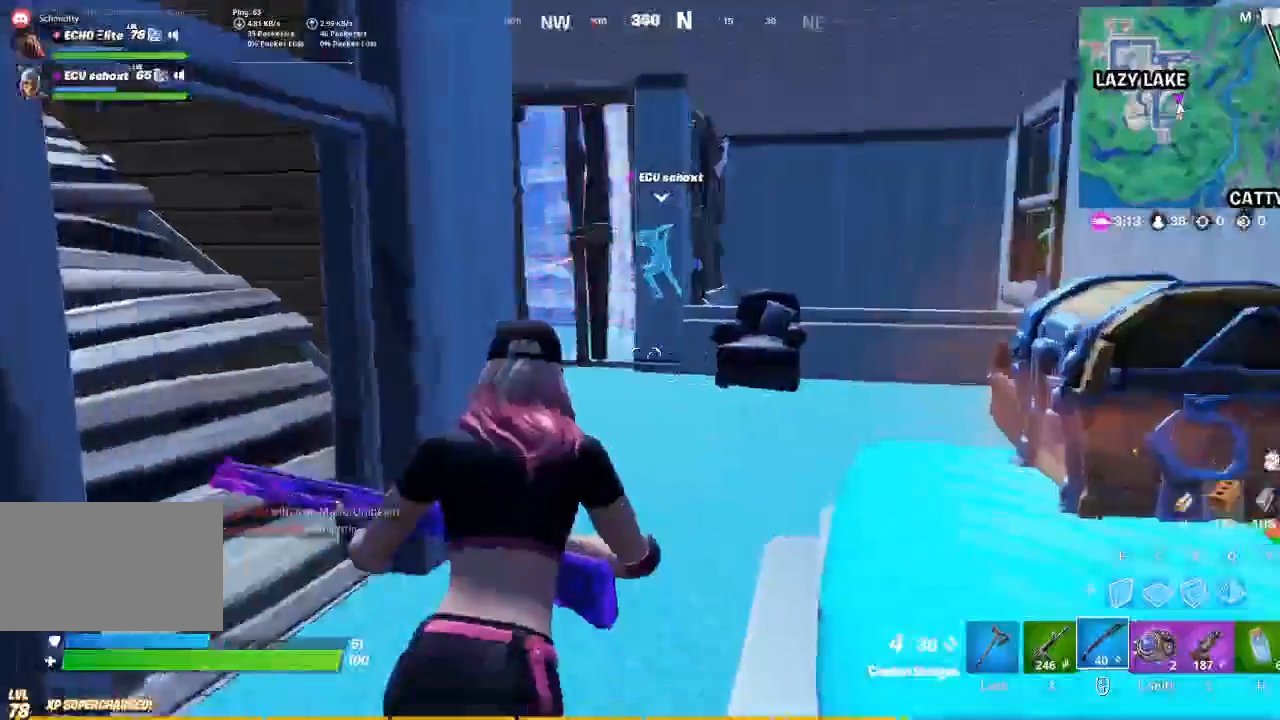
{"keys": ["shift", "w"], "mouse": [], "events": [[500, "shift", "down"]]}